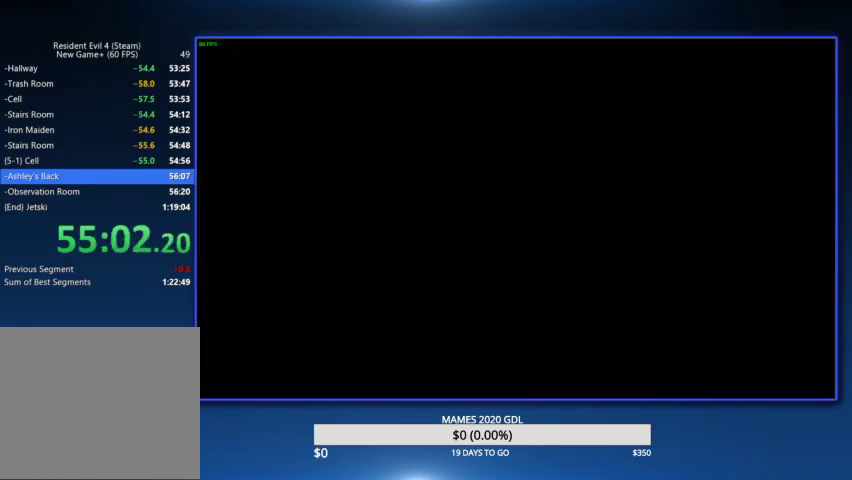
Gameplay with a controller (PlayStation layout); each line is a JSON object with the inputs held at the frame after it. "events" lists button and stick changes between this image and that frame as [ms after this image, input, new state], when the widget could be followed in between. Not read: TOUCHPAD.
{"buttons": [], "left_stick": "up", "right_stick": "center"}
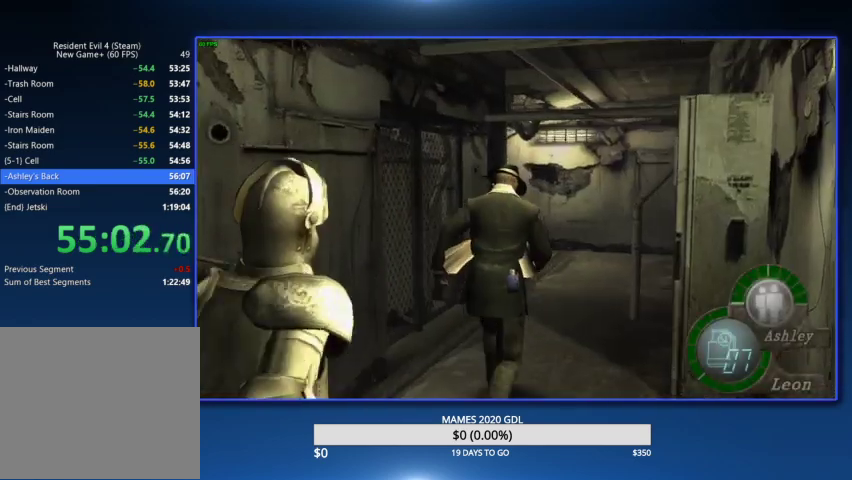
{"buttons": ["R1"], "left_stick": "up-left", "right_stick": "center", "events": [[100, "R1", "down"], [233, "R1", "up"], [300, "left_stick", "up-left"], [433, "R1", "down"]]}
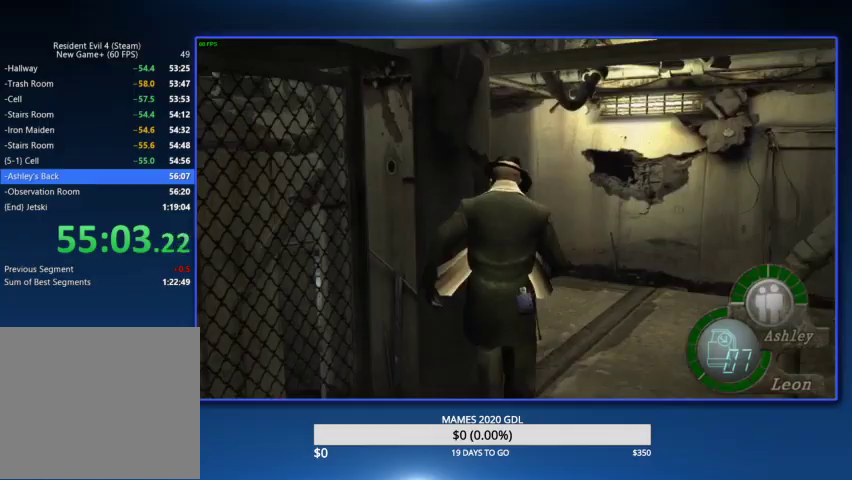
{"buttons": [], "left_stick": "up", "right_stick": "left"}
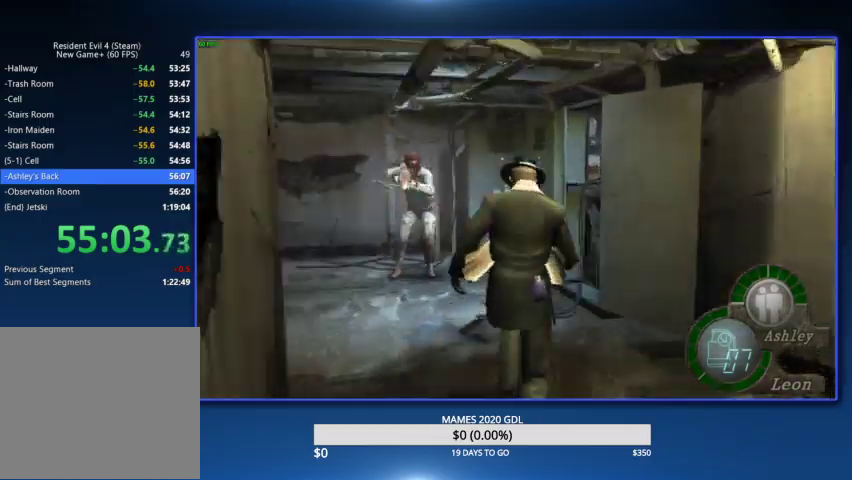
{"buttons": ["L2"], "left_stick": "center", "right_stick": "up-right"}
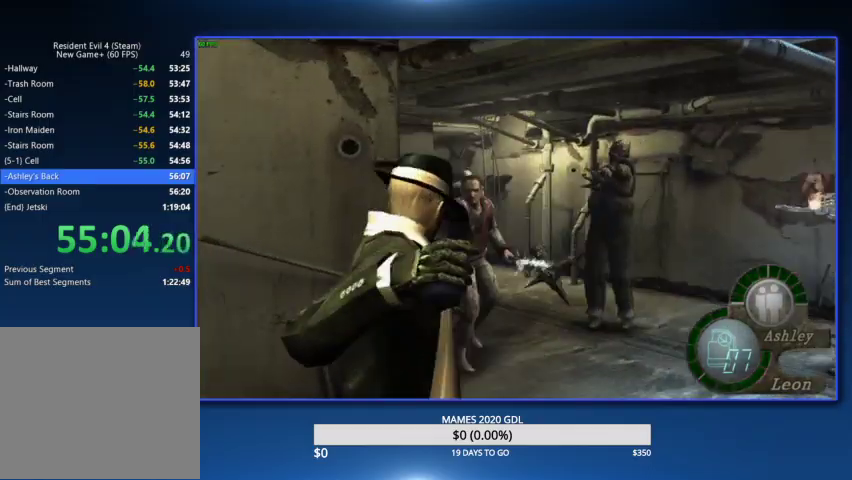
{"buttons": ["L2"], "left_stick": "center", "right_stick": "center", "events": [[133, "R2", "down"], [133, "right_stick", "center"], [267, "R2", "up"]]}
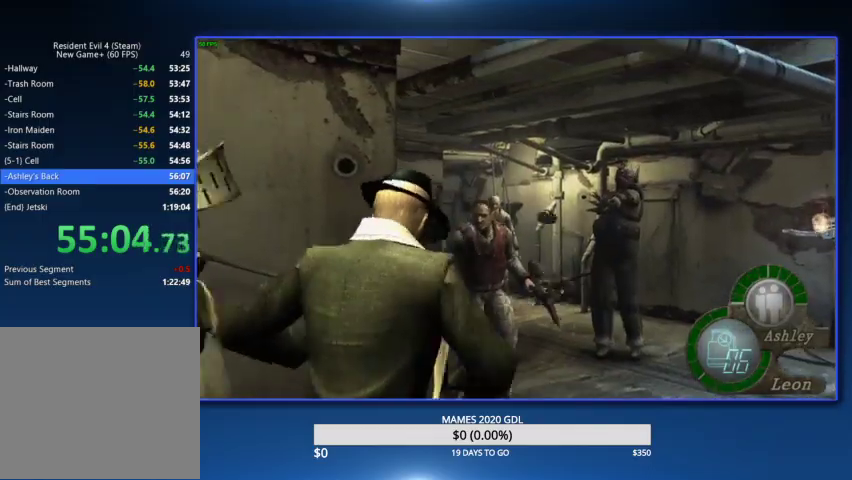
{"buttons": [], "left_stick": "center", "right_stick": "center", "events": [[133, "L2", "up"]]}
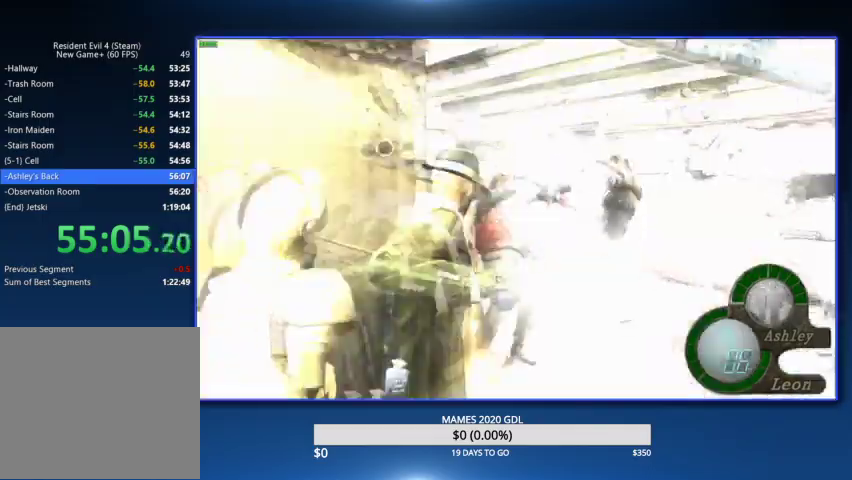
{"buttons": [], "left_stick": "up-left", "right_stick": "center", "events": [[33, "left_stick", "up"], [400, "left_stick", "up-left"]]}
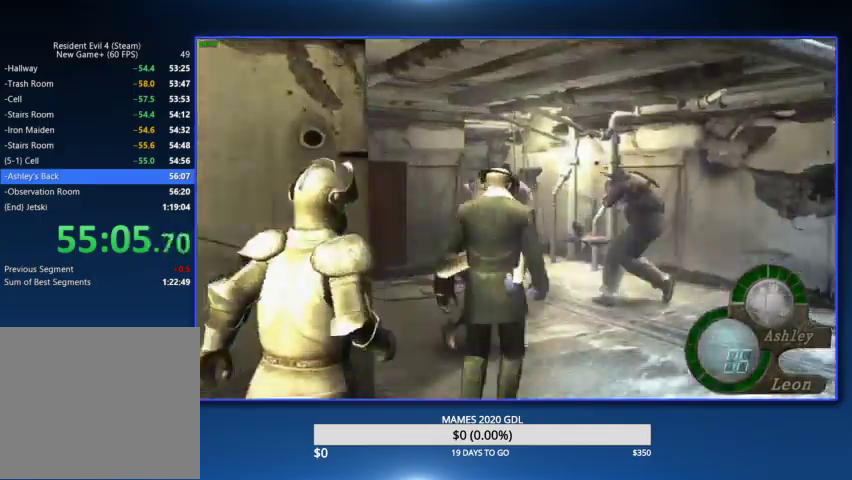
{"buttons": [], "left_stick": "up", "right_stick": "center", "events": [[167, "left_stick", "center"], [233, "left_stick", "up"]]}
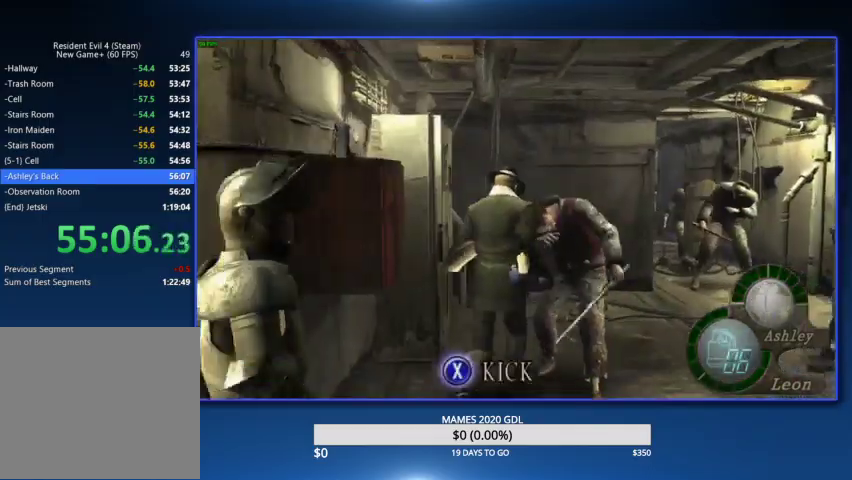
{"buttons": [], "left_stick": "up-right", "right_stick": "center", "events": [[167, "left_stick", "up-right"]]}
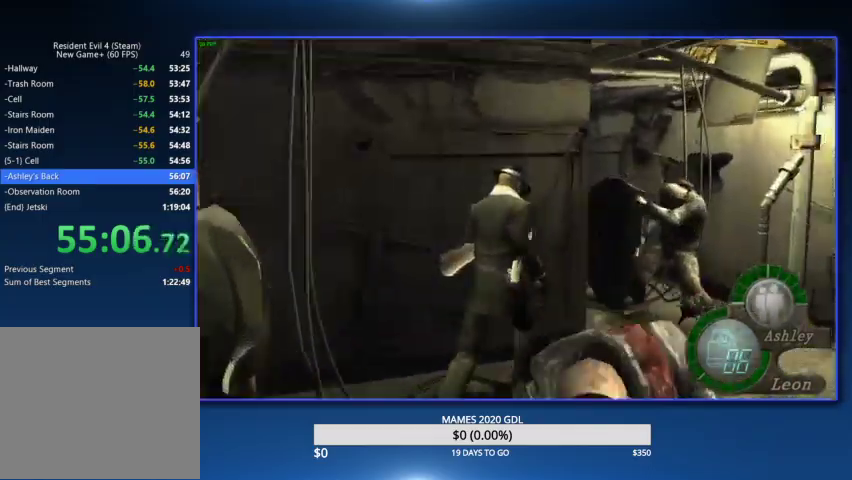
{"buttons": [], "left_stick": "up-left", "right_stick": "center", "events": [[167, "left_stick", "up"], [267, "left_stick", "up-left"]]}
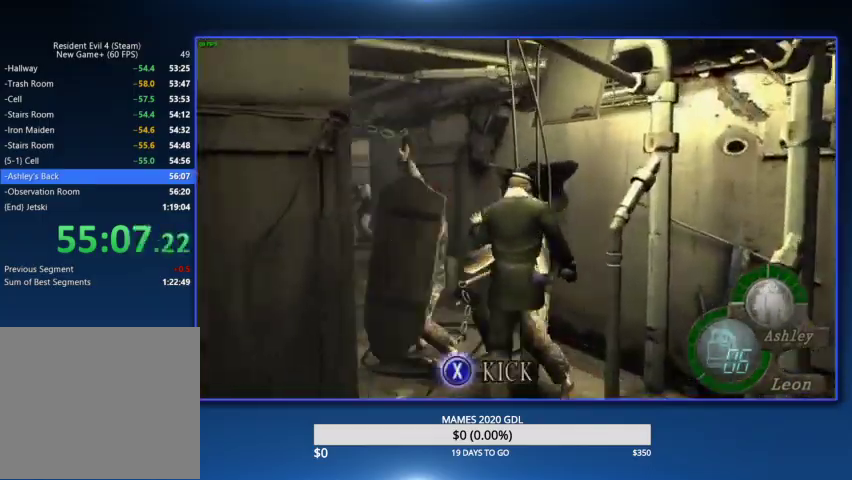
{"buttons": ["SQUARE"], "left_stick": "center", "right_stick": "center", "events": [[33, "SQUARE", "down"], [100, "SQUARE", "up"], [100, "left_stick", "center"], [167, "SQUARE", "down"], [233, "SQUARE", "up"], [300, "SQUARE", "down"]]}
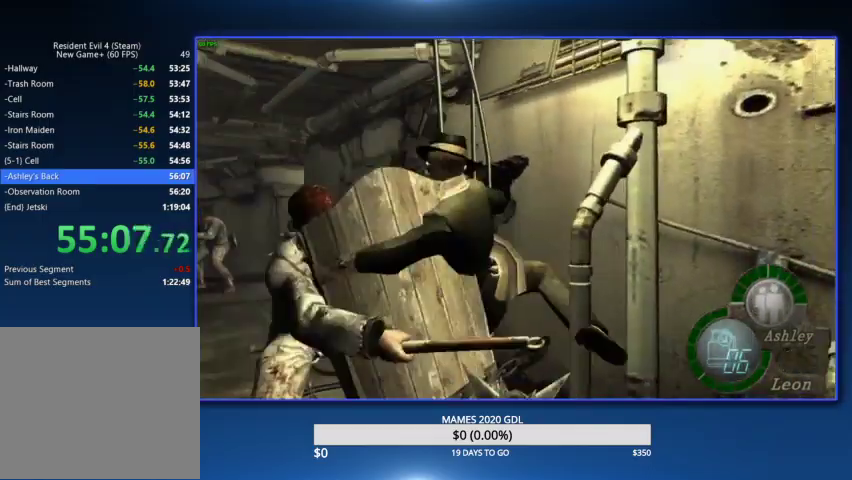
{"buttons": [], "left_stick": "left", "right_stick": "center", "events": [[33, "SQUARE", "up"], [33, "left_stick", "left"]]}
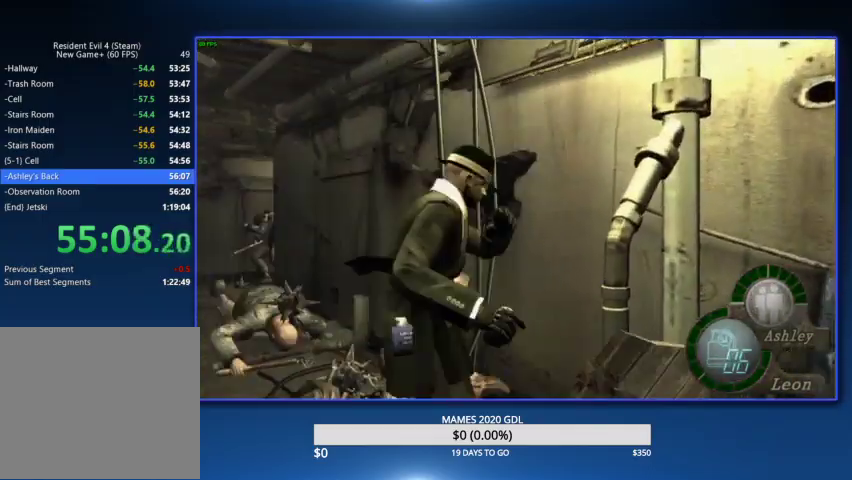
{"buttons": [], "left_stick": "left", "right_stick": "center"}
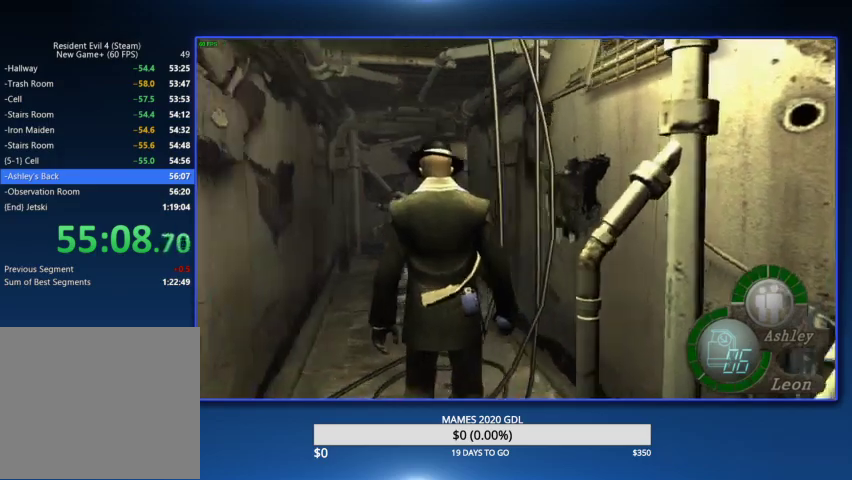
{"buttons": ["L2"], "left_stick": "up-left", "right_stick": "left"}
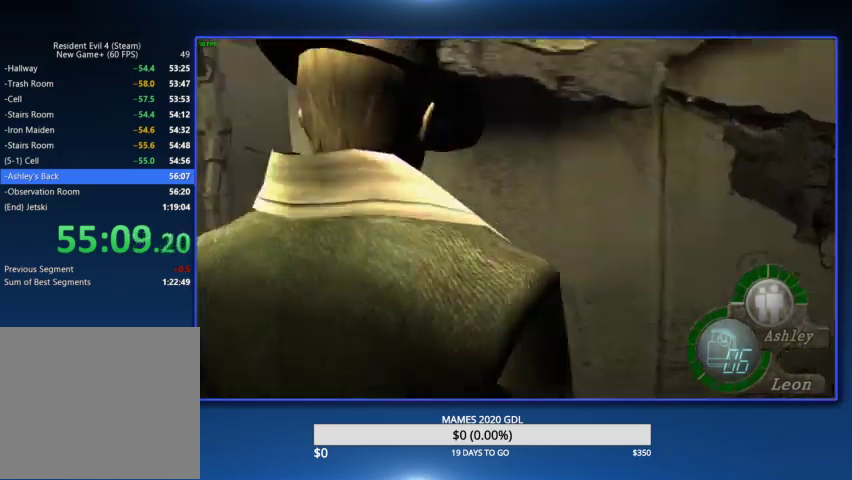
{"buttons": ["R1"], "left_stick": "up-left", "right_stick": "center"}
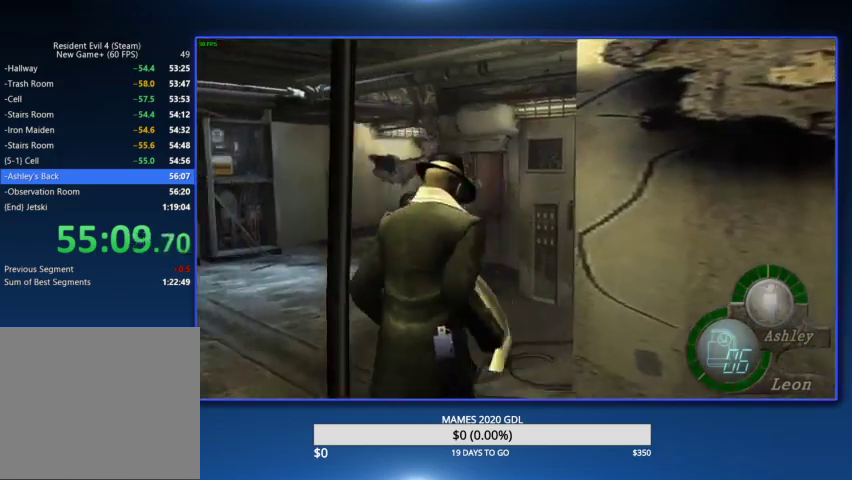
{"buttons": [], "left_stick": "up-left", "right_stick": "center", "events": [[67, "left_stick", "center"], [133, "R1", "up"], [400, "R1", "down"], [433, "left_stick", "up"], [500, "R1", "up"], [500, "left_stick", "up-left"]]}
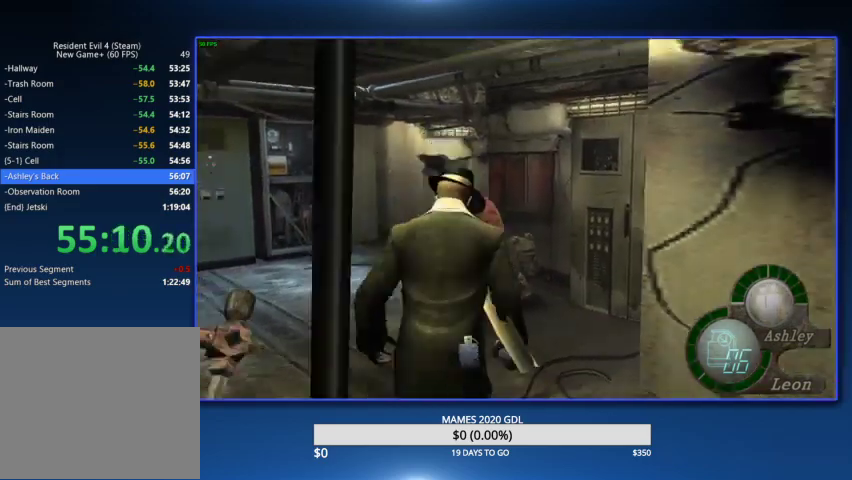
{"buttons": [], "left_stick": "up", "right_stick": "center", "events": [[167, "left_stick", "up"]]}
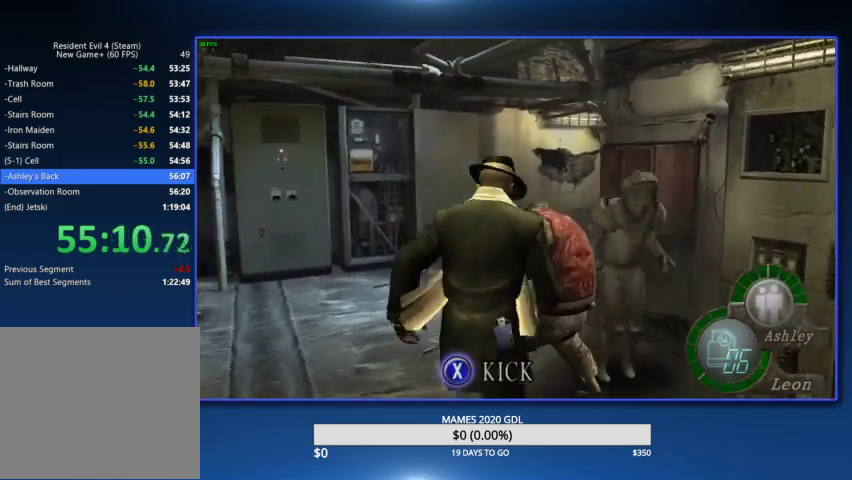
{"buttons": [], "left_stick": "down", "right_stick": "center", "events": [[67, "left_stick", "center"], [300, "left_stick", "down-right"], [500, "left_stick", "down"]]}
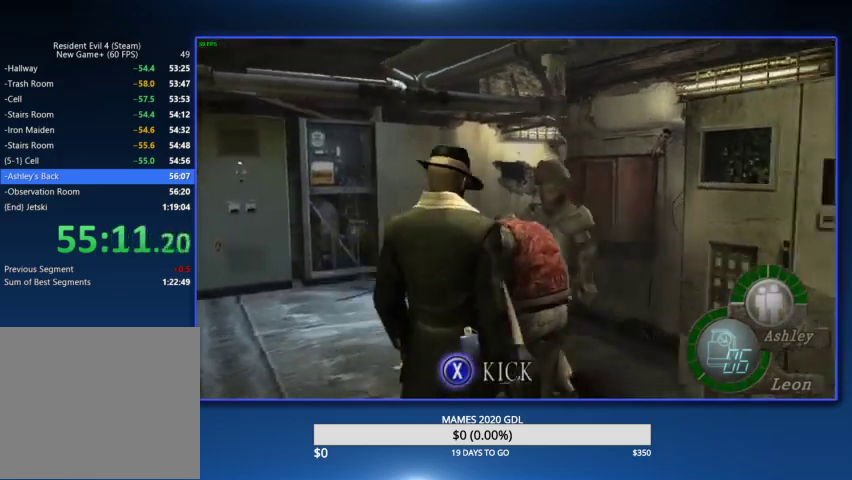
{"buttons": [], "left_stick": "down", "right_stick": "center"}
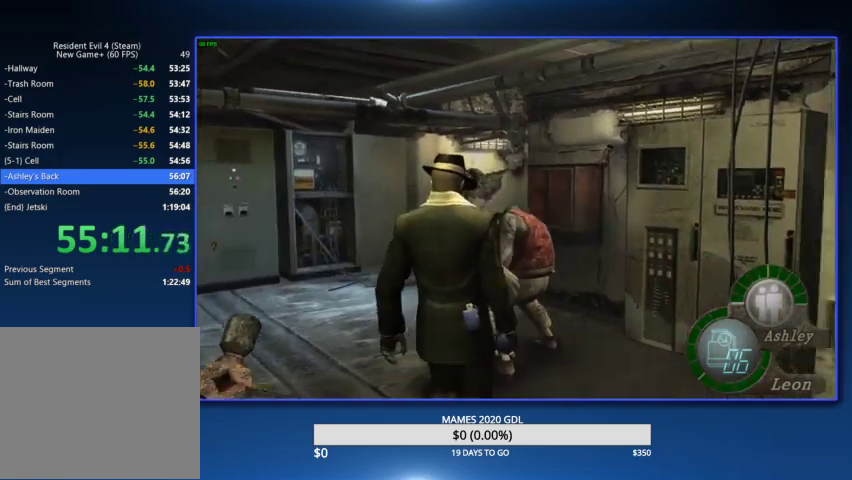
{"buttons": [], "left_stick": "right", "right_stick": "center", "events": [[67, "left_stick", "down-right"], [100, "right_stick", "right"], [200, "L2", "down"], [267, "left_stick", "right"], [300, "L2", "up"], [333, "right_stick", "center"]]}
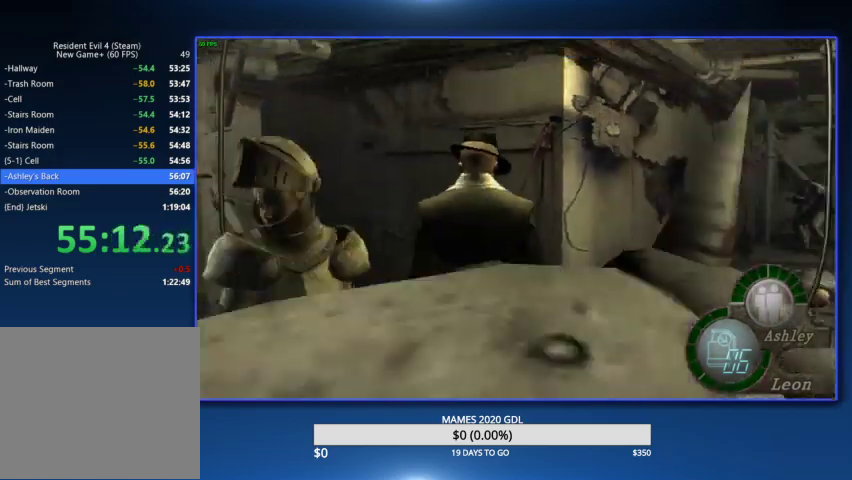
{"buttons": [], "left_stick": "up-right", "right_stick": "center"}
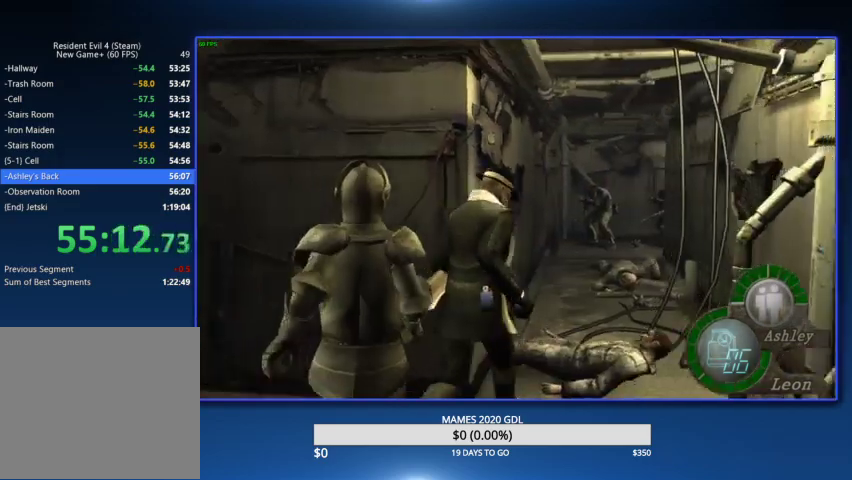
{"buttons": [], "left_stick": "up-left", "right_stick": "center"}
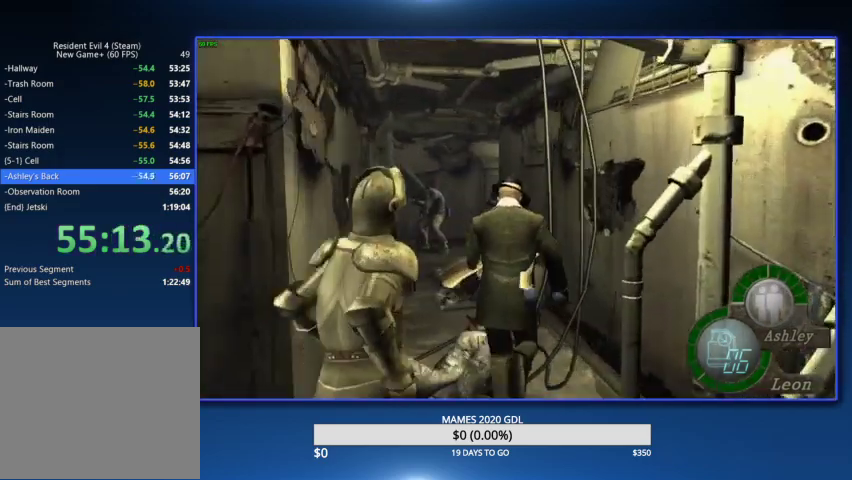
{"buttons": [], "left_stick": "up", "right_stick": "center", "events": [[100, "left_stick", "up"]]}
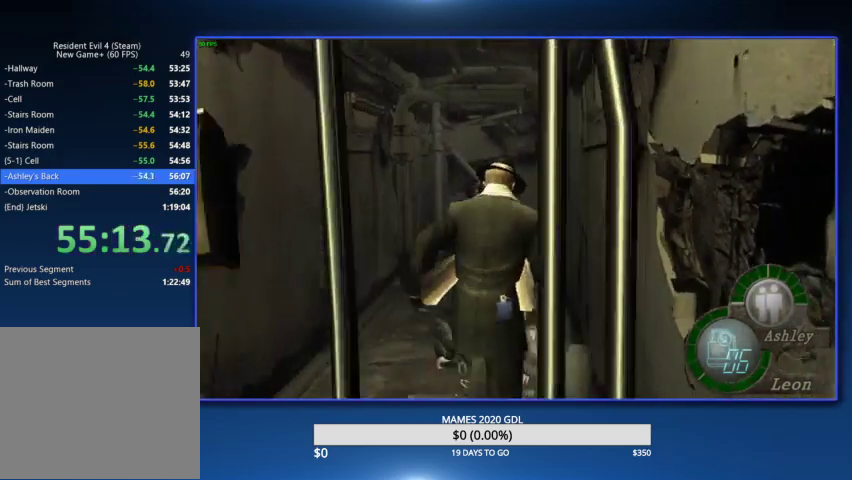
{"buttons": [], "left_stick": "up", "right_stick": "center"}
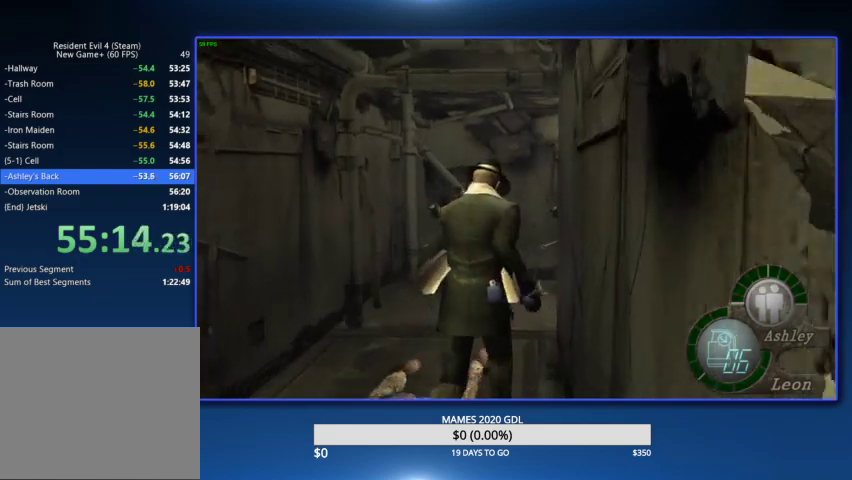
{"buttons": [], "left_stick": "down-left", "right_stick": "left"}
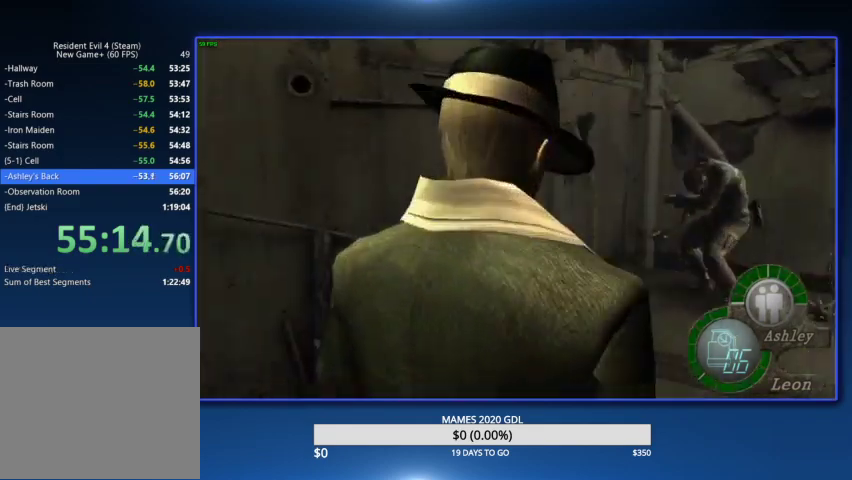
{"buttons": [], "left_stick": "center", "right_stick": "center"}
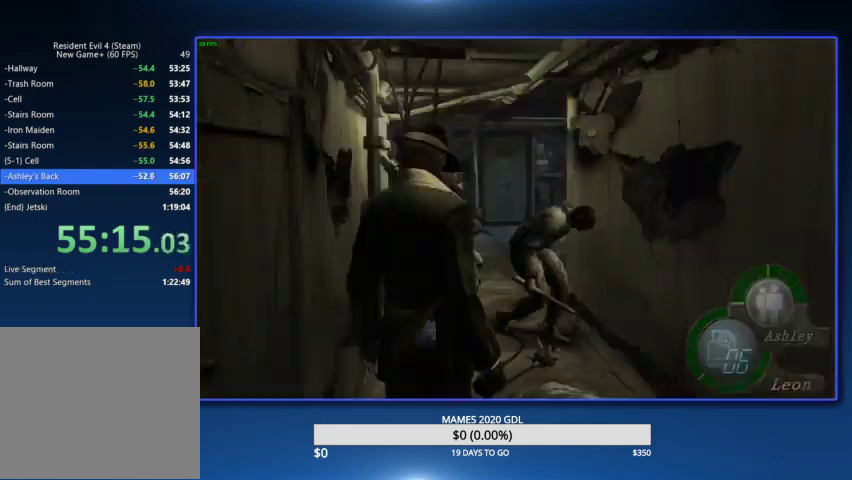
{"buttons": ["DPAD_DOWN"], "left_stick": "center", "right_stick": "center", "events": [[300, "DPAD_RIGHT", "down"], [433, "DPAD_RIGHT", "up"], [500, "DPAD_DOWN", "down"]]}
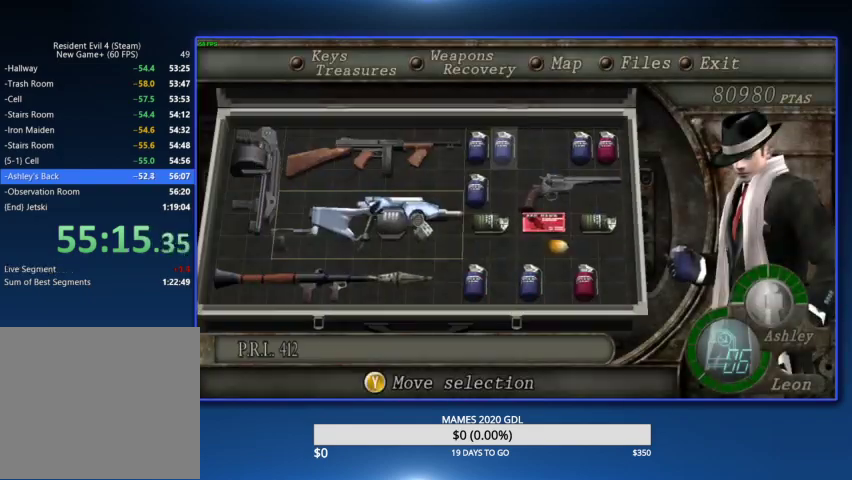
{"buttons": ["L2"], "left_stick": "center", "right_stick": "center", "events": [[33, "CROSS", "down"], [100, "CROSS", "up"], [100, "DPAD_DOWN", "up"], [167, "CROSS", "down"], [300, "CROSS", "up"], [400, "L2", "down"]]}